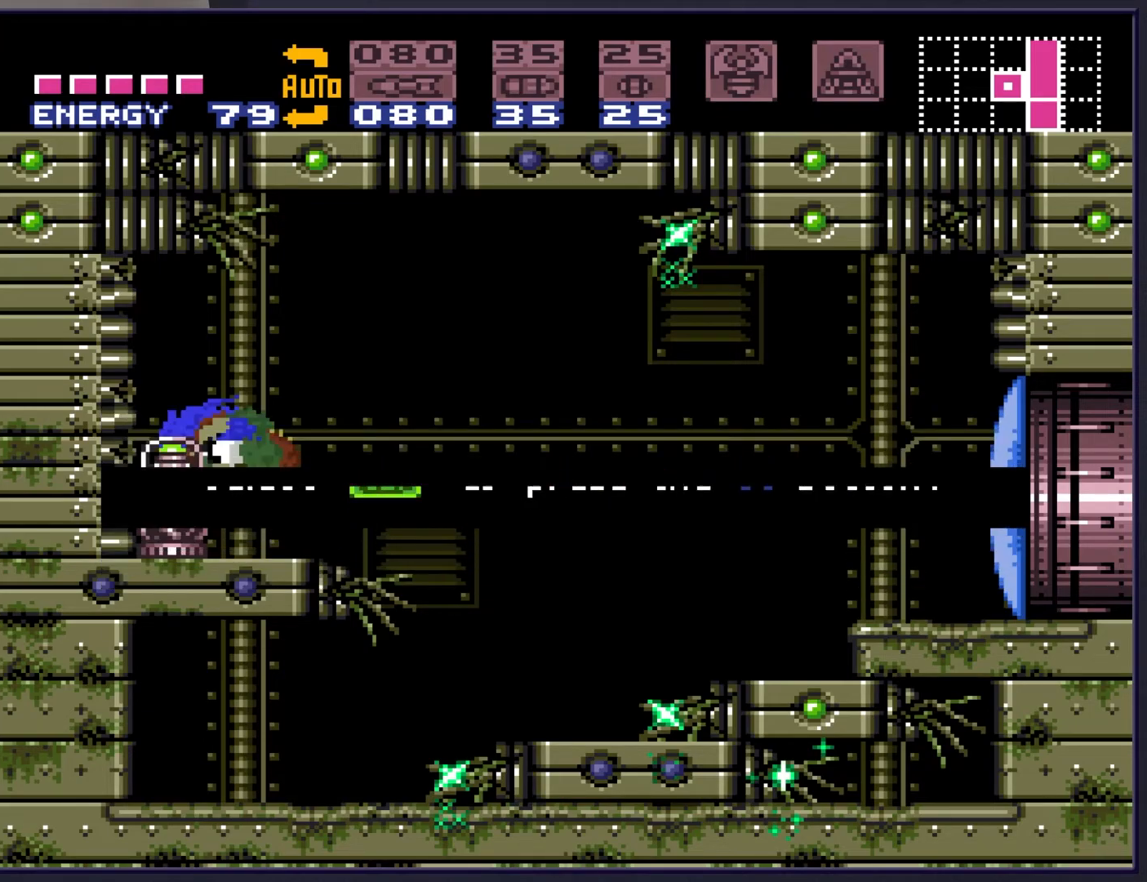
Gameplay with a controller (Nintendo layout); each line is a JSON object with the inputs held at the frame after it. "events" lists button and stick changes between this image and that frame as [ms after this image, input, new state], when the widget could be followed in between. Not read: L3 R3.
{"buttons": ["B", "DPAD_RIGHT"], "events": [[117, "X", "down"], [217, "X", "up"], [300, "X", "down"], [367, "X", "up"], [483, "B", "down"]]}
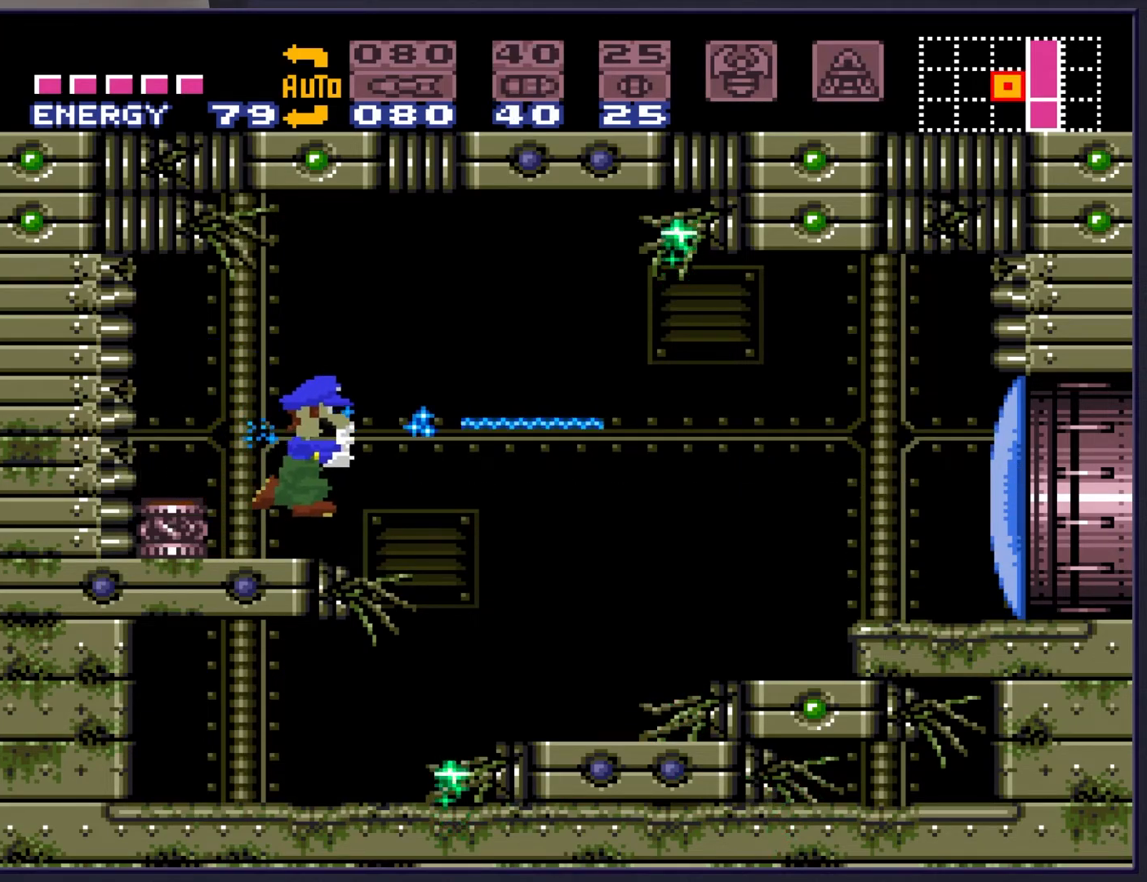
{"buttons": ["B"], "events": [[450, "DPAD_RIGHT", "up"]]}
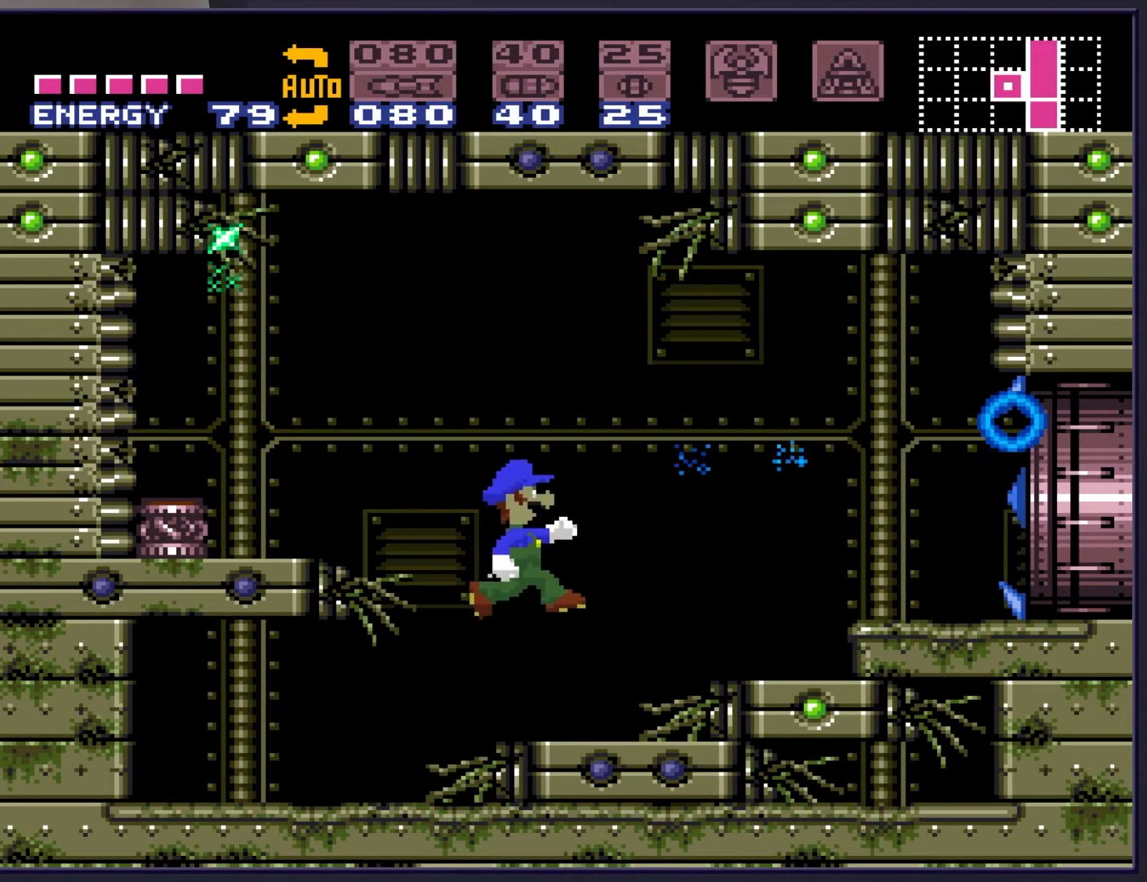
{"buttons": [], "events": [[83, "DPAD_RIGHT", "down"], [100, "A", "down"], [250, "A", "up"], [367, "B", "up"], [367, "DPAD_RIGHT", "up"]]}
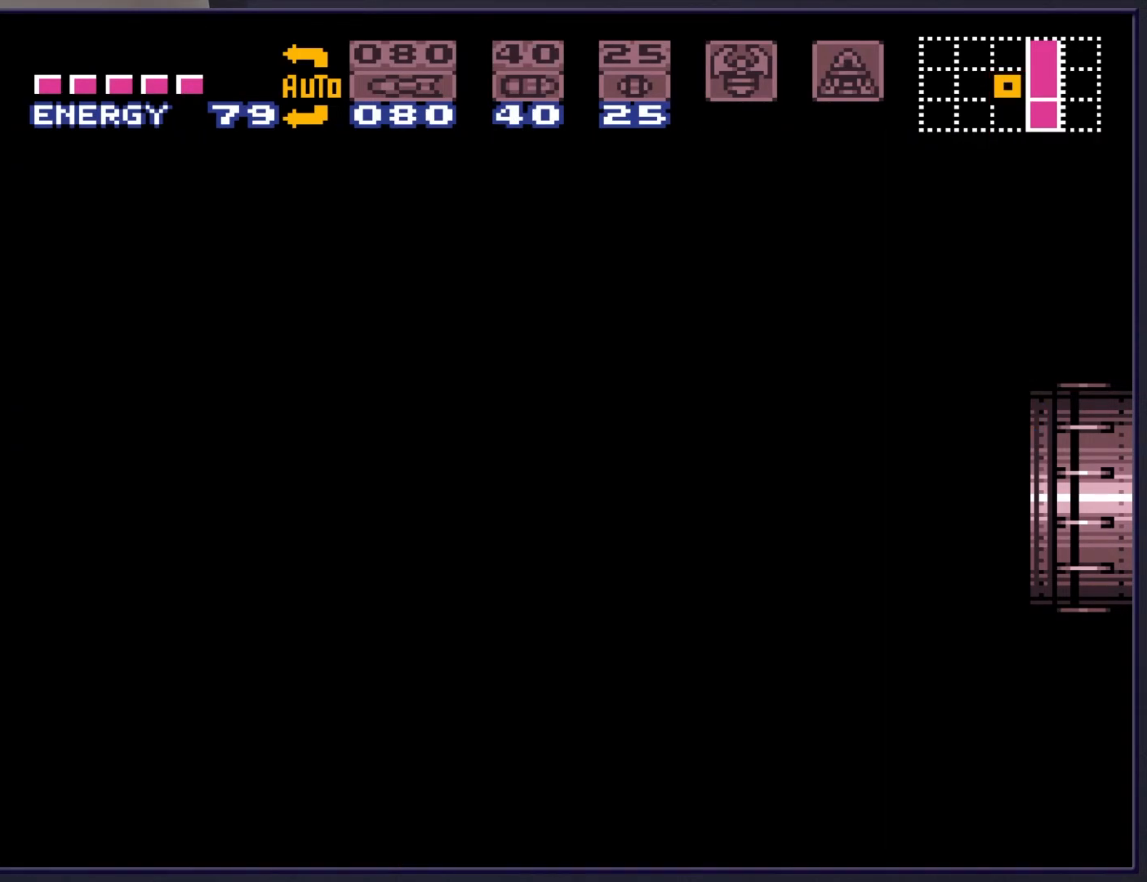
{"buttons": [], "events": []}
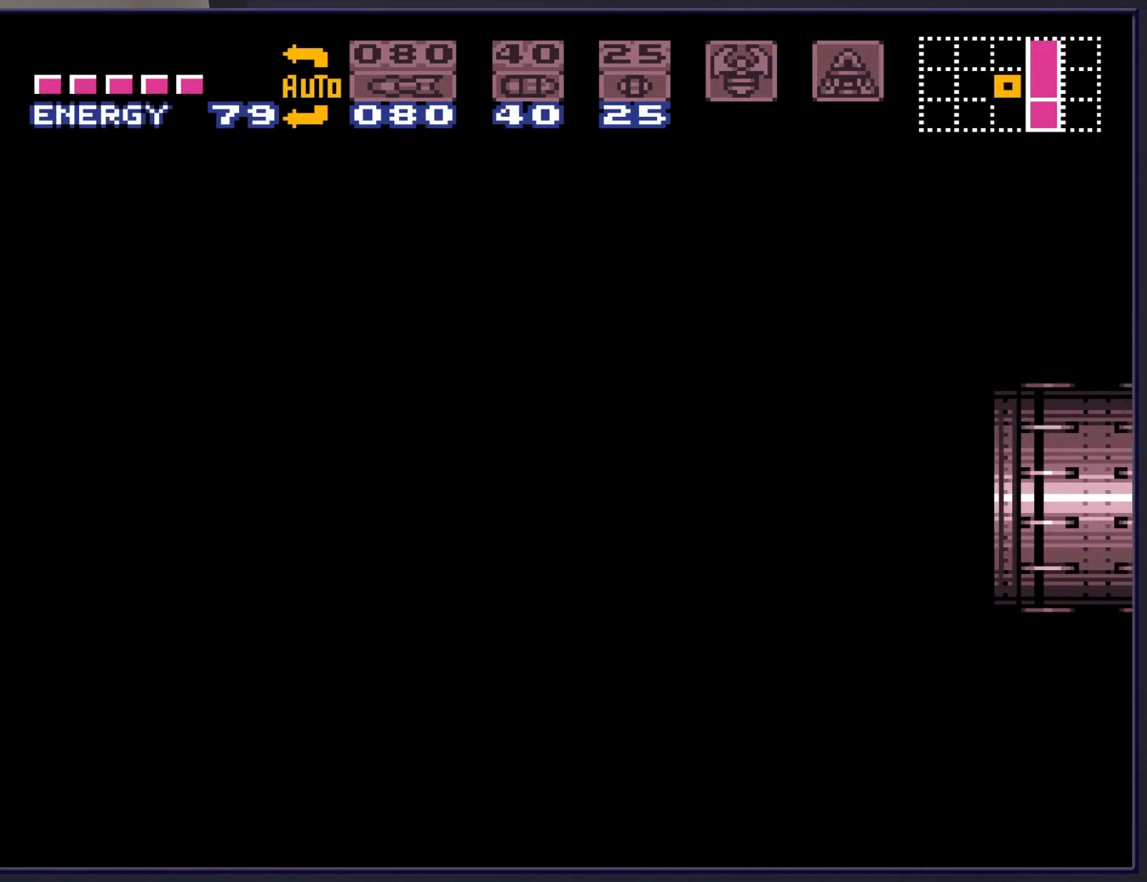
{"buttons": [], "events": []}
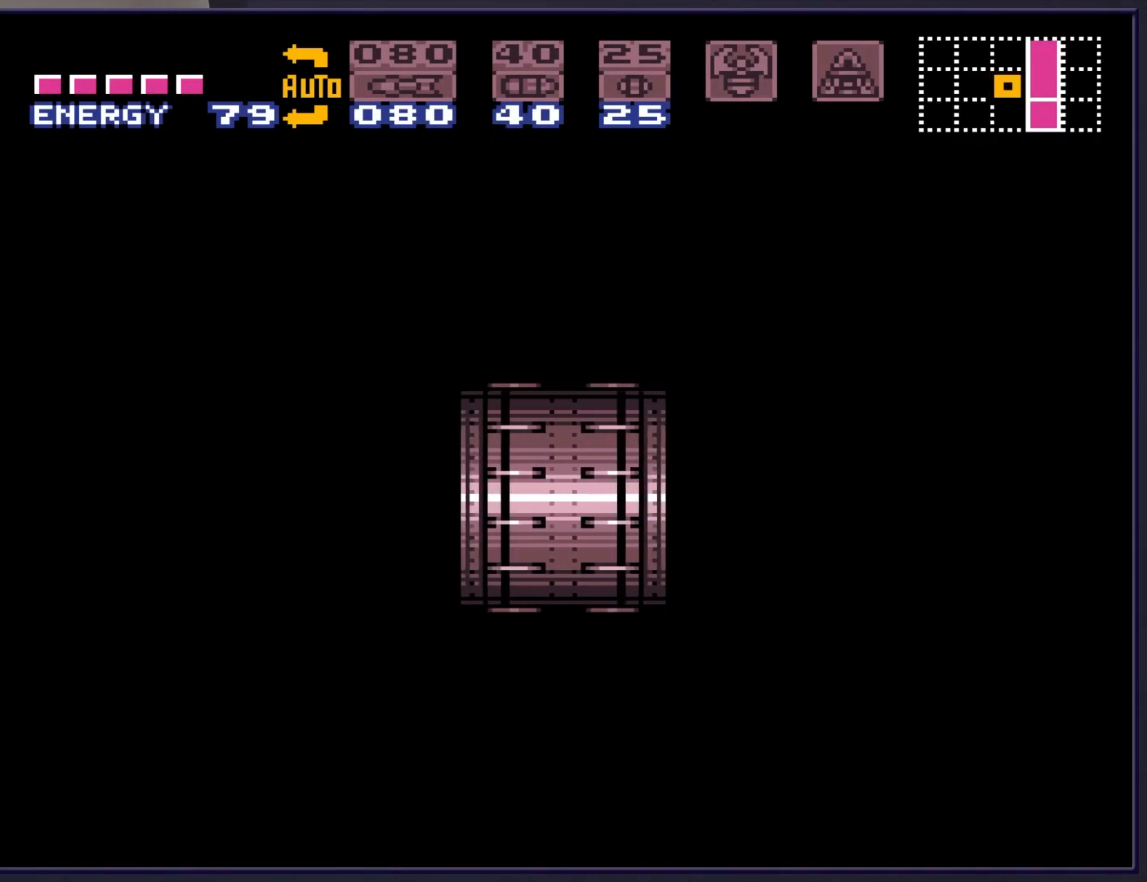
{"buttons": [], "events": []}
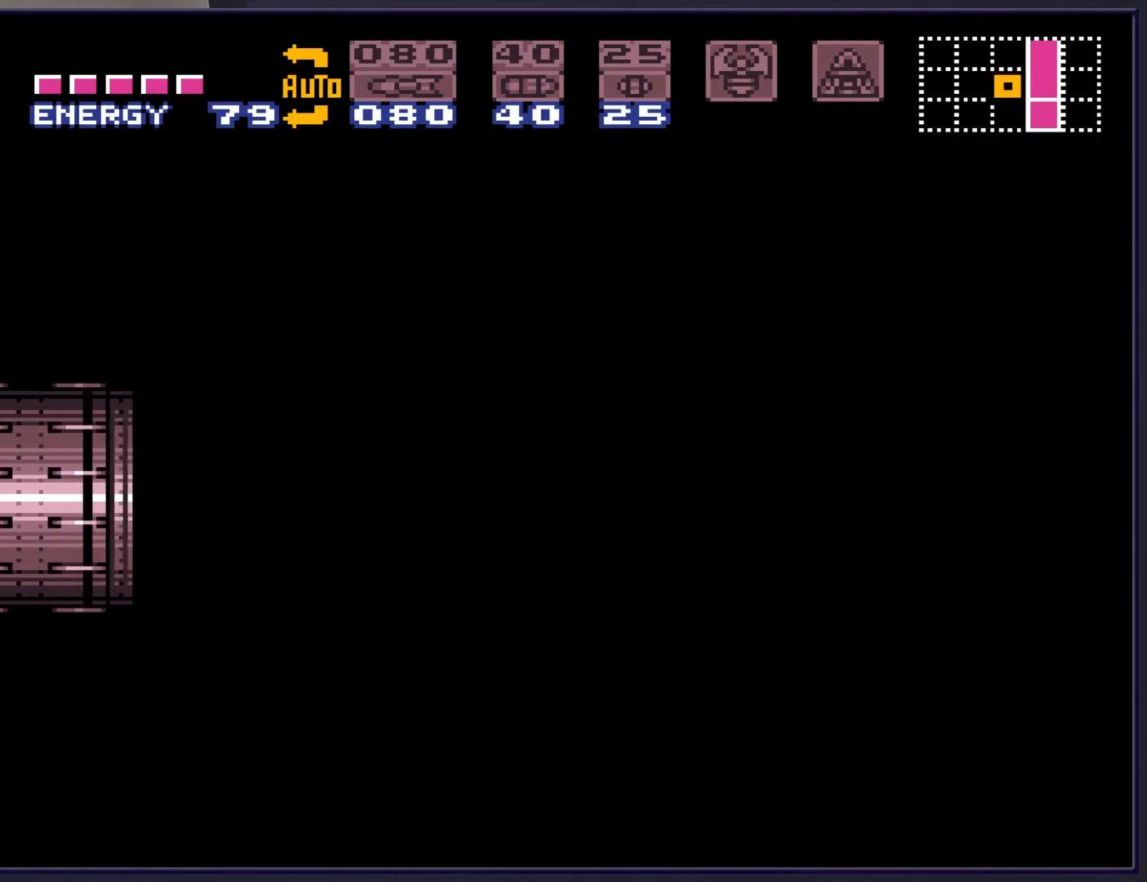
{"buttons": ["B", "DPAD_RIGHT"], "events": [[433, "DPAD_RIGHT", "down"], [450, "B", "down"]]}
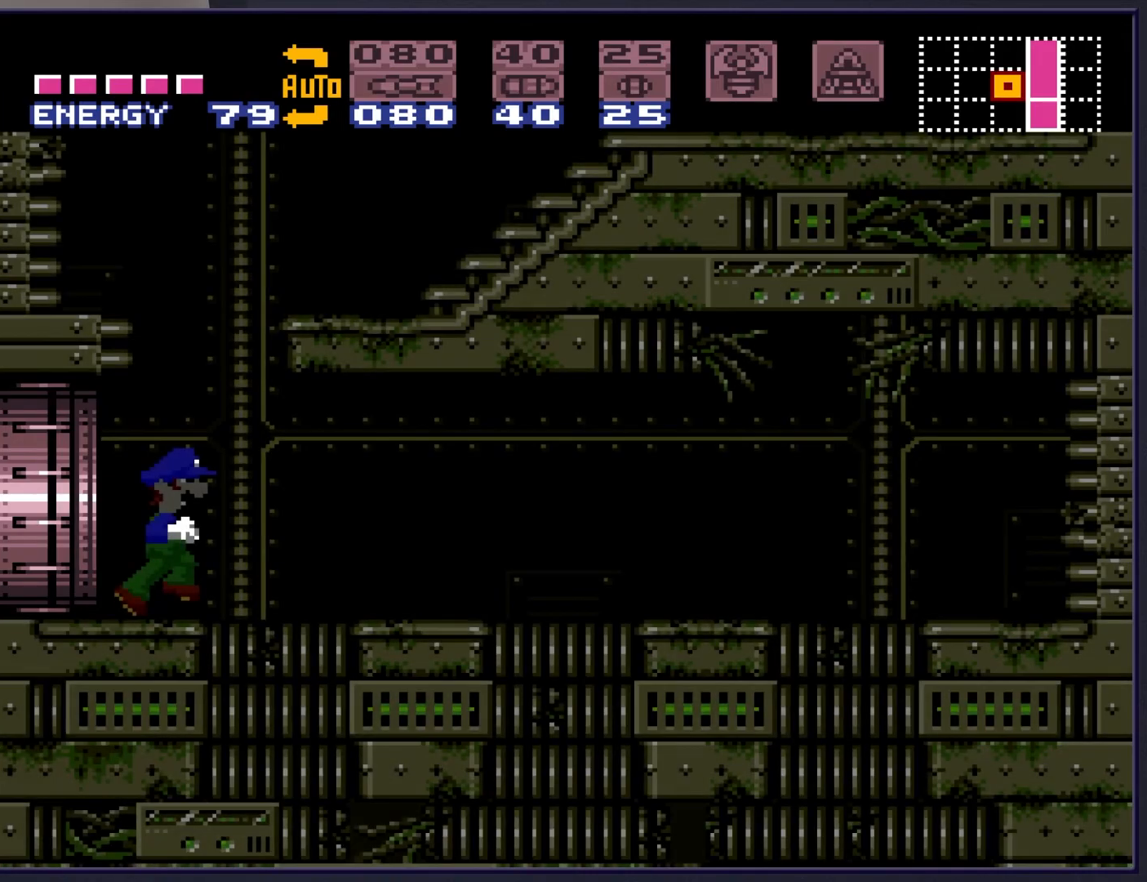
{"buttons": ["B", "DPAD_RIGHT"], "events": []}
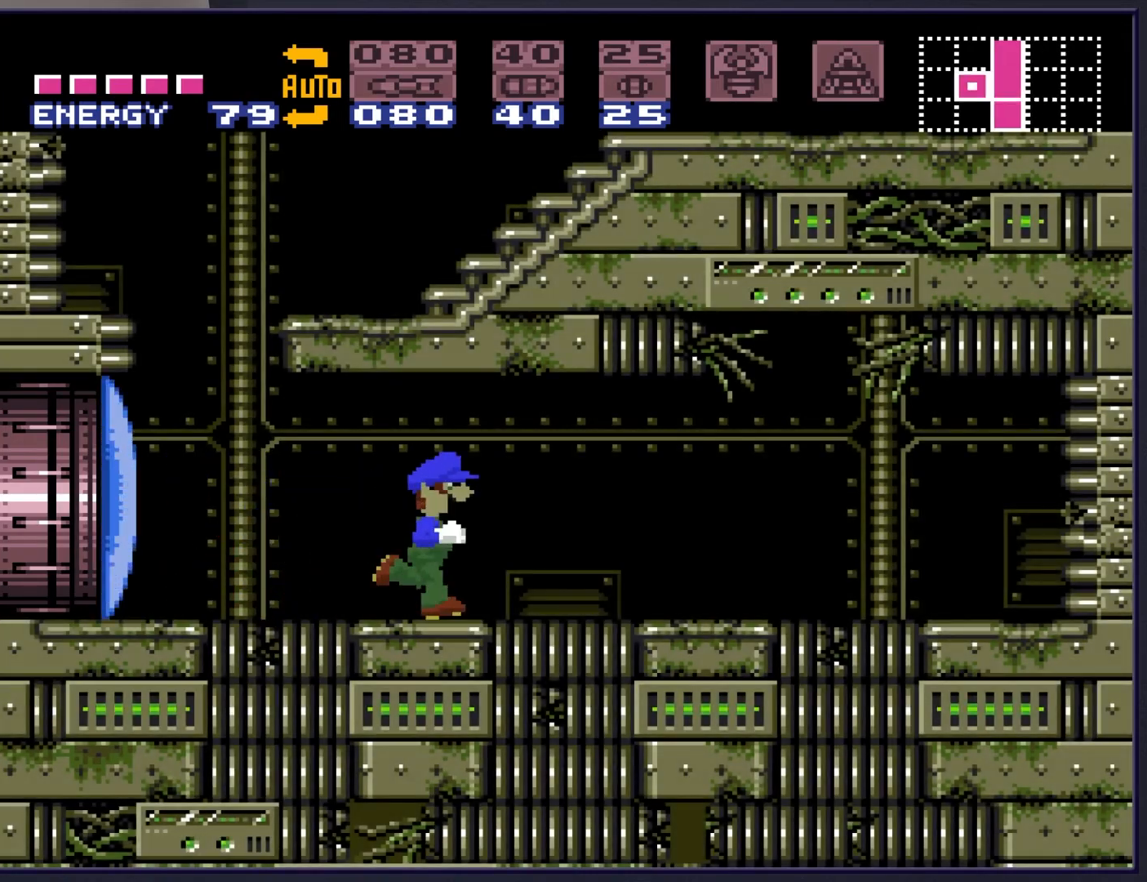
{"buttons": ["B"], "events": [[400, "DPAD_RIGHT", "up"]]}
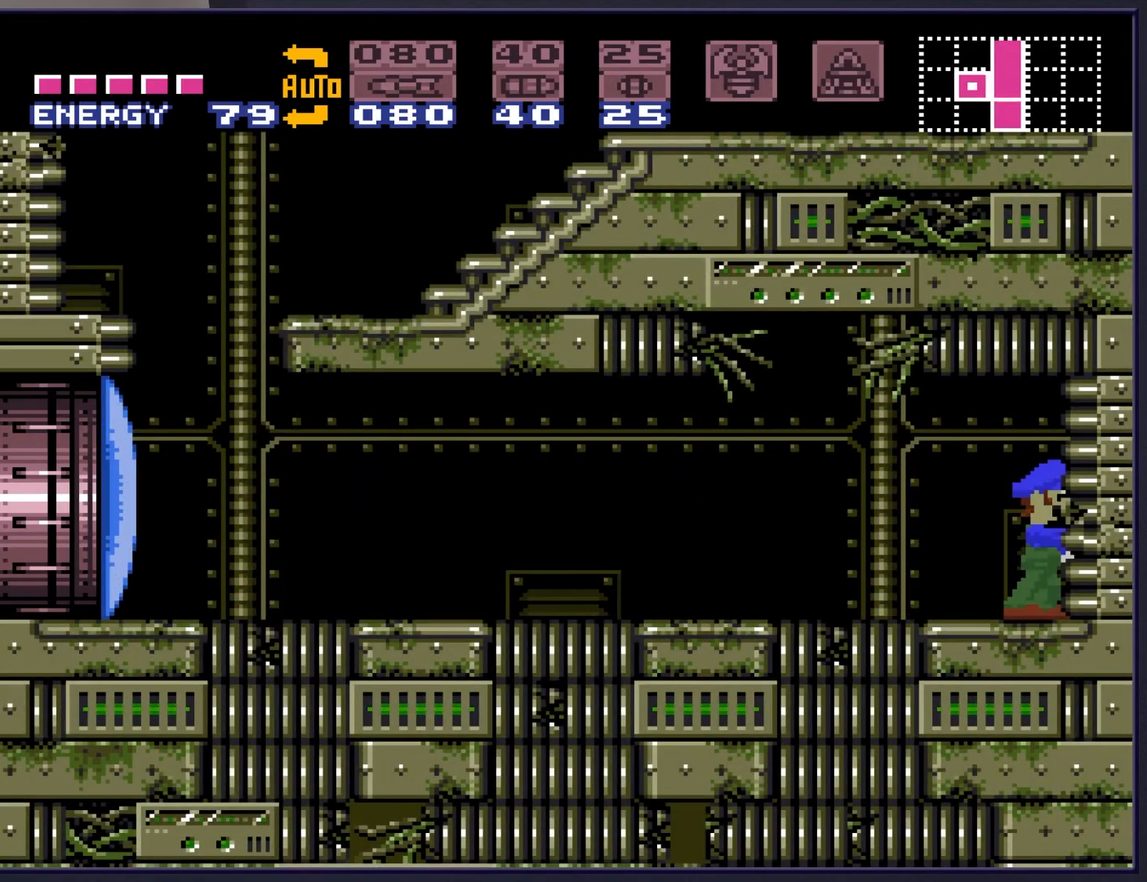
{"buttons": [], "events": [[33, "B", "up"], [33, "DPAD_DOWN", "down"], [133, "DPAD_DOWN", "up"], [217, "DPAD_DOWN", "down"], [300, "DPAD_DOWN", "up"], [367, "DPAD_DOWN", "down"], [483, "DPAD_DOWN", "up"]]}
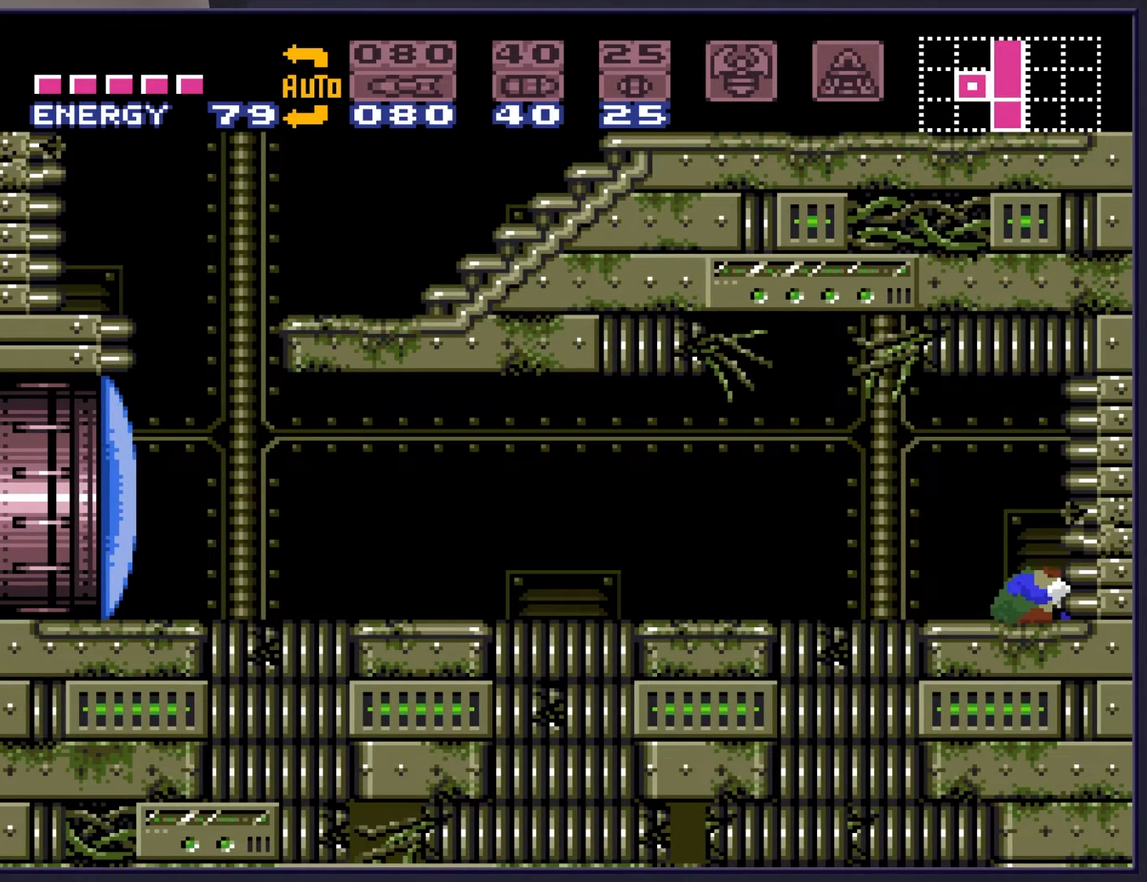
{"buttons": [], "events": [[17, "X", "down"], [167, "DPAD_LEFT", "down"], [167, "X", "up"], [467, "DPAD_LEFT", "up"]]}
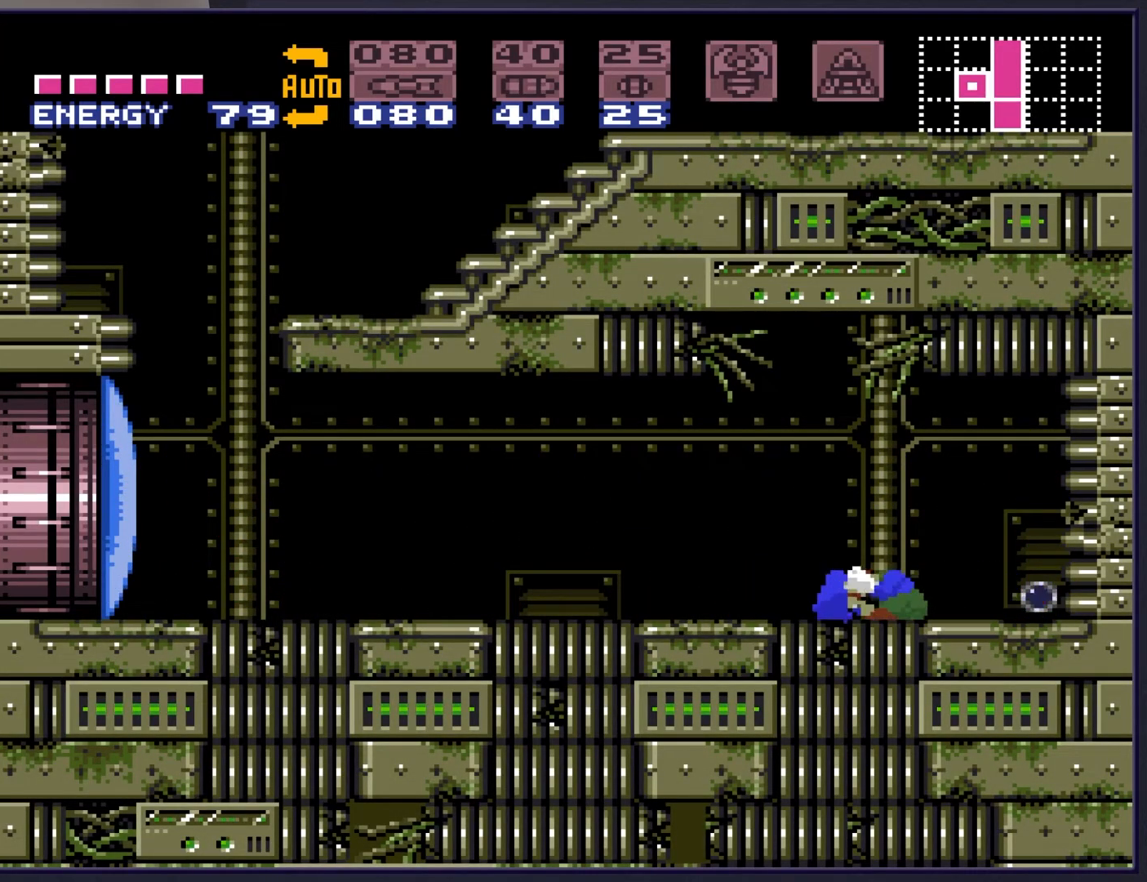
{"buttons": [], "events": []}
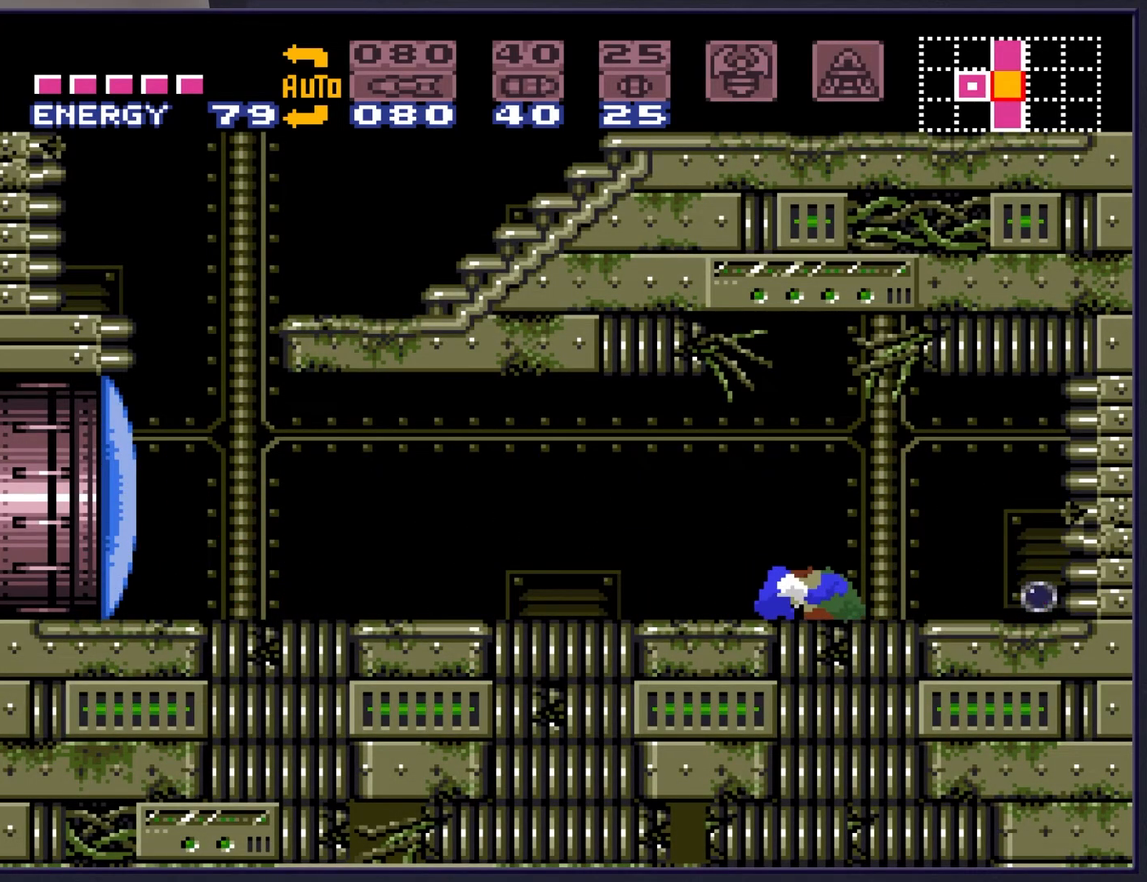
{"buttons": ["DPAD_RIGHT"], "events": [[283, "DPAD_RIGHT", "down"]]}
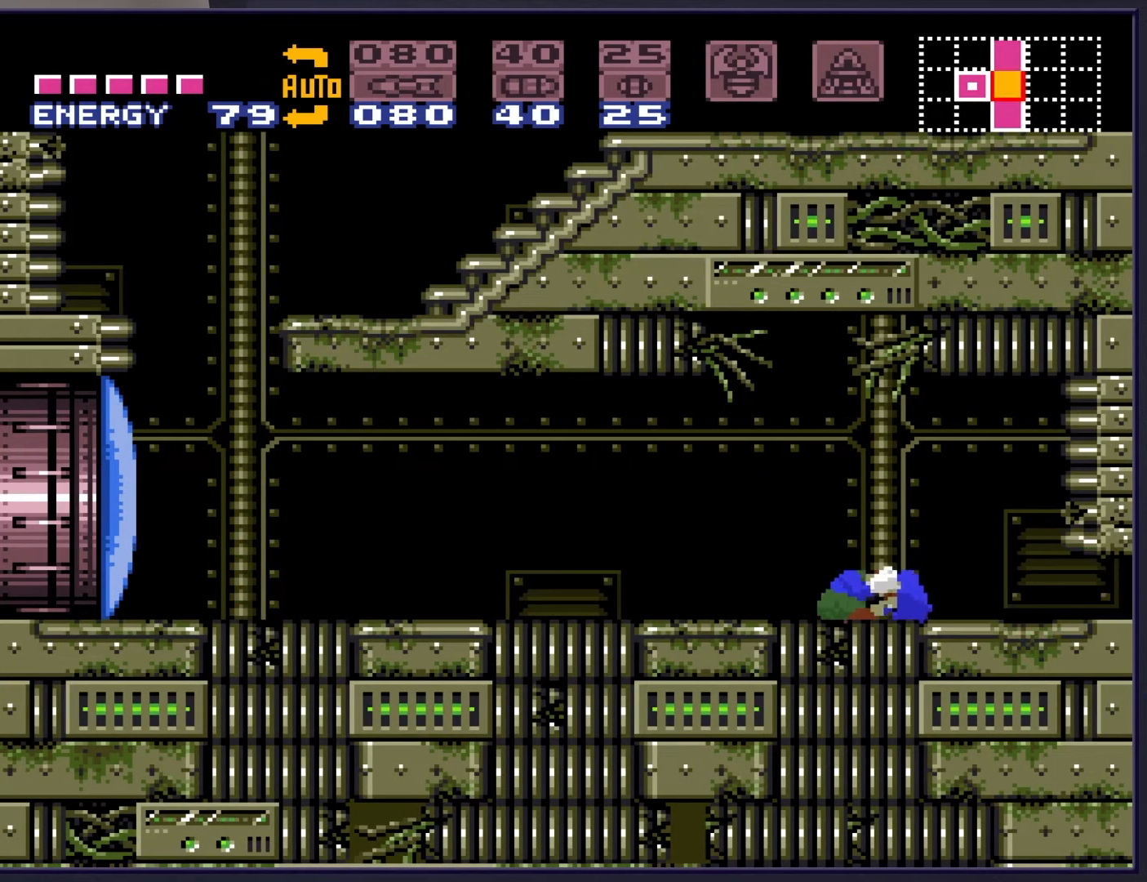
{"buttons": ["A", "DPAD_RIGHT"], "events": [[200, "A", "down"], [200, "DPAD_RIGHT", "up"], [217, "DPAD_RIGHT", "down"]]}
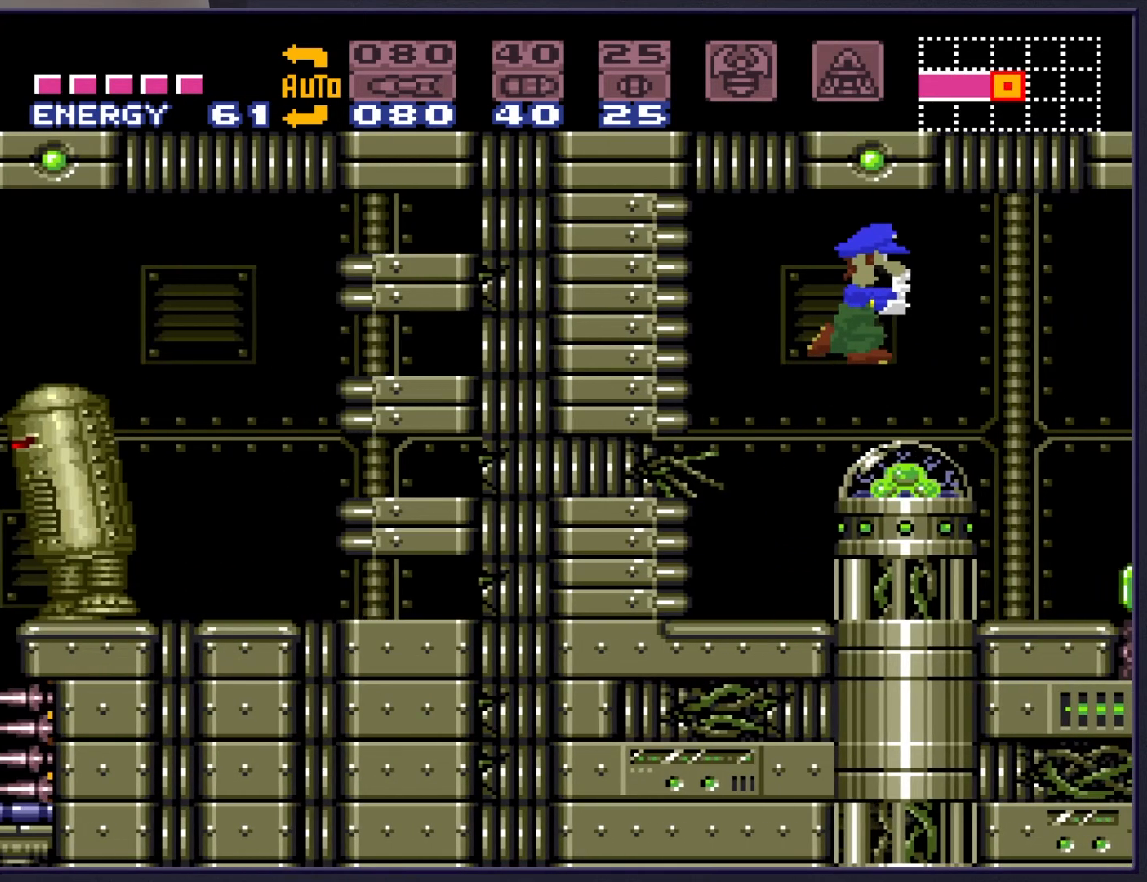
{"buttons": [], "events": [[183, "A", "up"], [400, "DPAD_RIGHT", "up"]]}
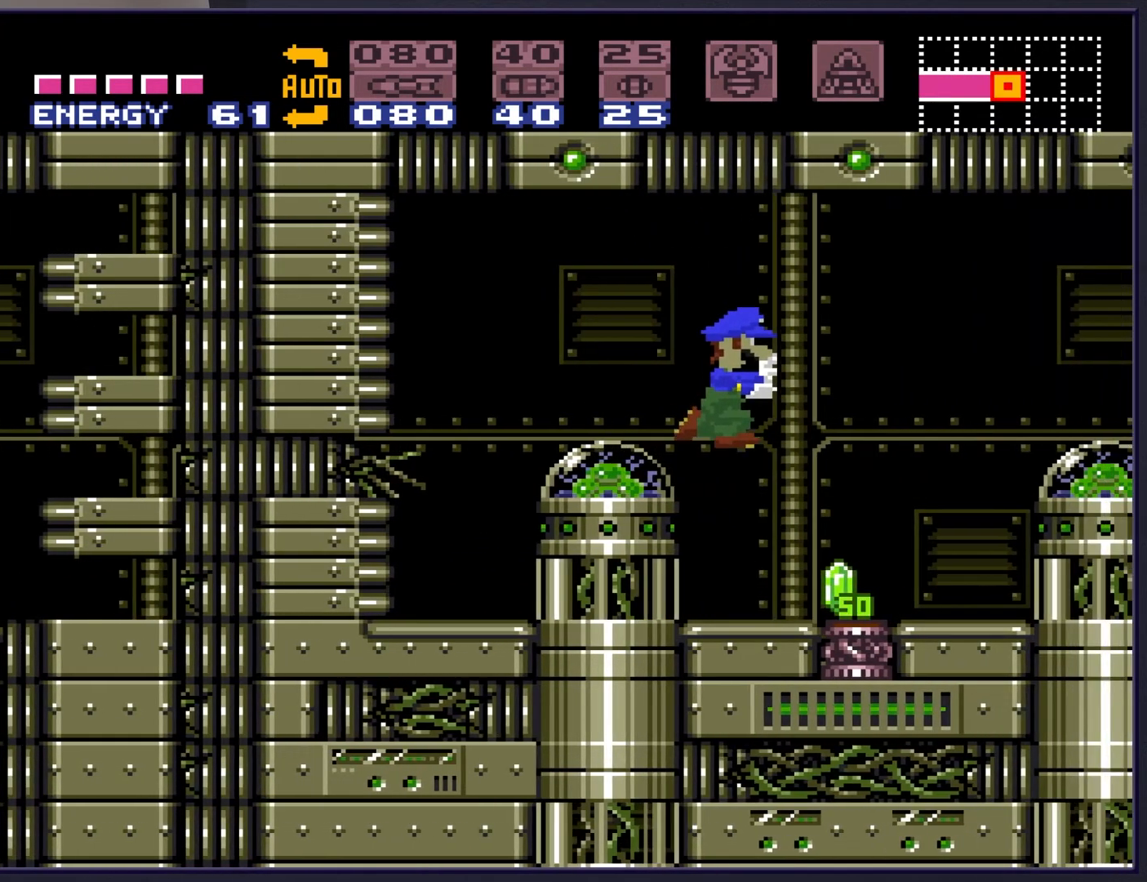
{"buttons": [], "events": [[133, "DPAD_RIGHT", "down"], [483, "DPAD_RIGHT", "up"]]}
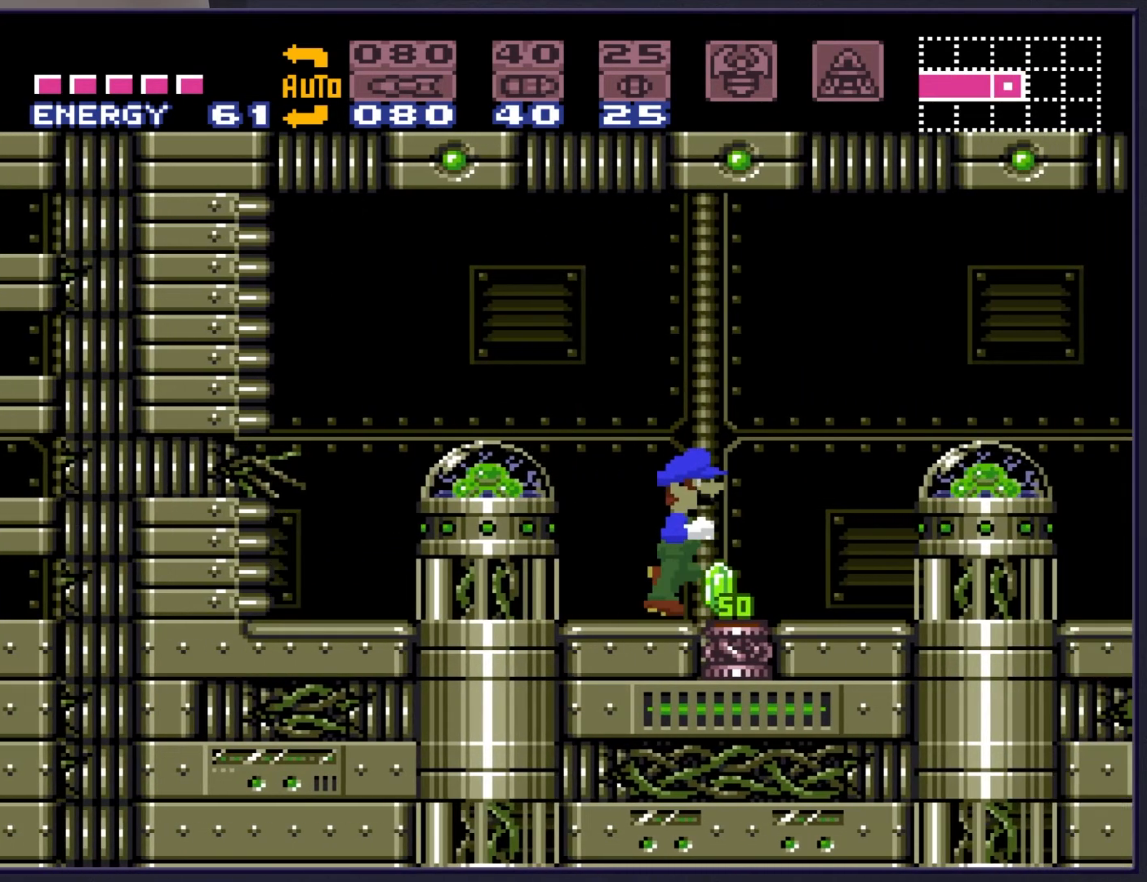
{"buttons": [], "events": [[117, "A", "down"], [283, "A", "up"], [383, "A", "down"], [383, "DPAD_RIGHT", "down"], [450, "A", "up"], [483, "DPAD_RIGHT", "up"]]}
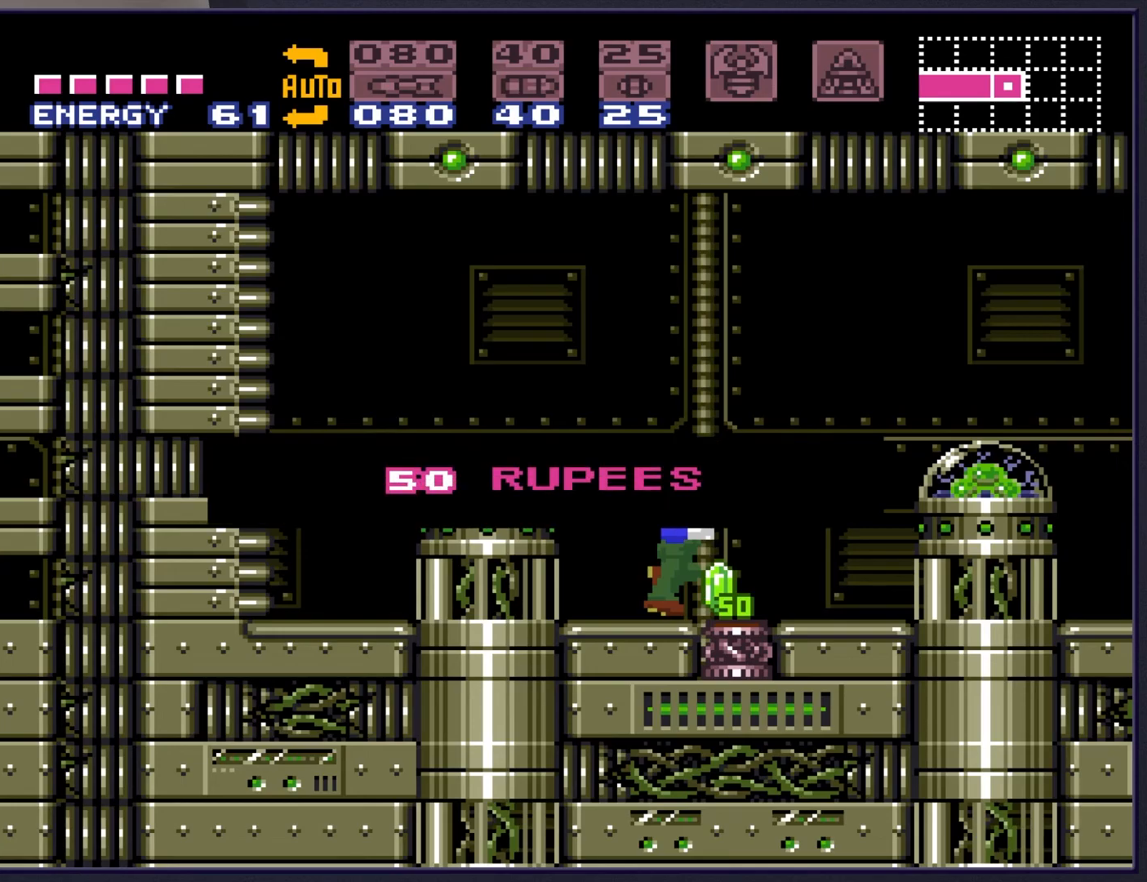
{"buttons": ["A", "DPAD_RIGHT"], "events": [[50, "A", "down"], [100, "DPAD_RIGHT", "down"], [150, "A", "up"], [283, "B", "down"], [283, "DPAD_RIGHT", "up"], [333, "B", "up"], [367, "DPAD_RIGHT", "down"], [417, "A", "down"]]}
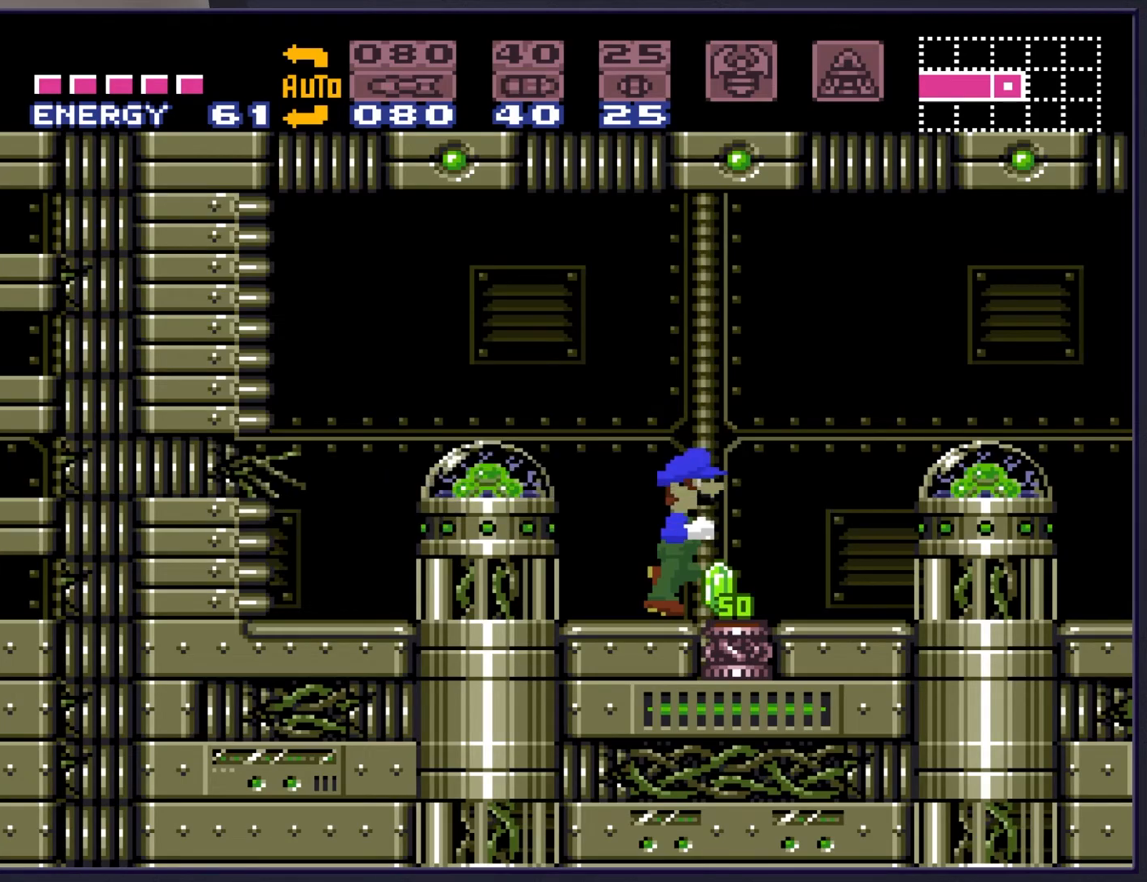
{"buttons": ["B"], "events": [[17, "A", "up"], [117, "A", "down"], [233, "A", "up"], [317, "B", "down"], [417, "DPAD_RIGHT", "up"]]}
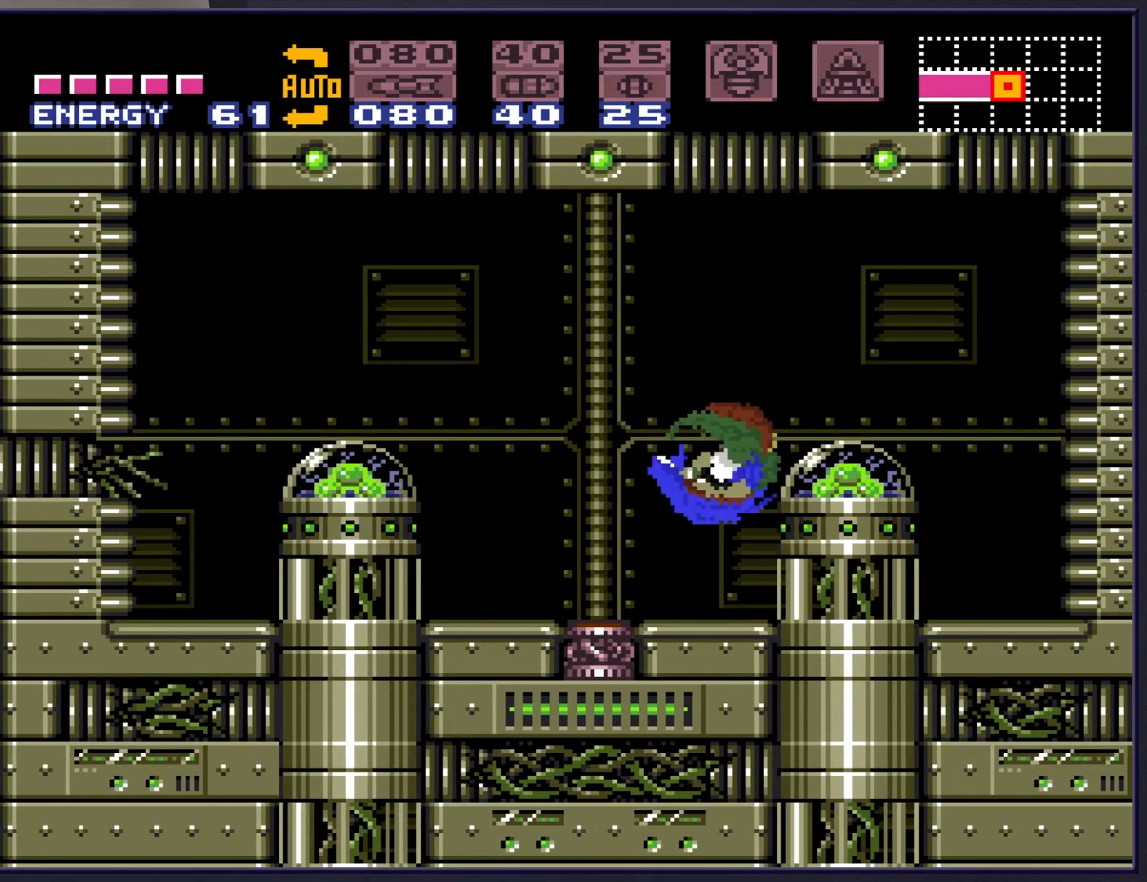
{"buttons": ["A", "B", "DPAD_LEFT"], "events": [[17, "DPAD_LEFT", "down"], [500, "A", "down"]]}
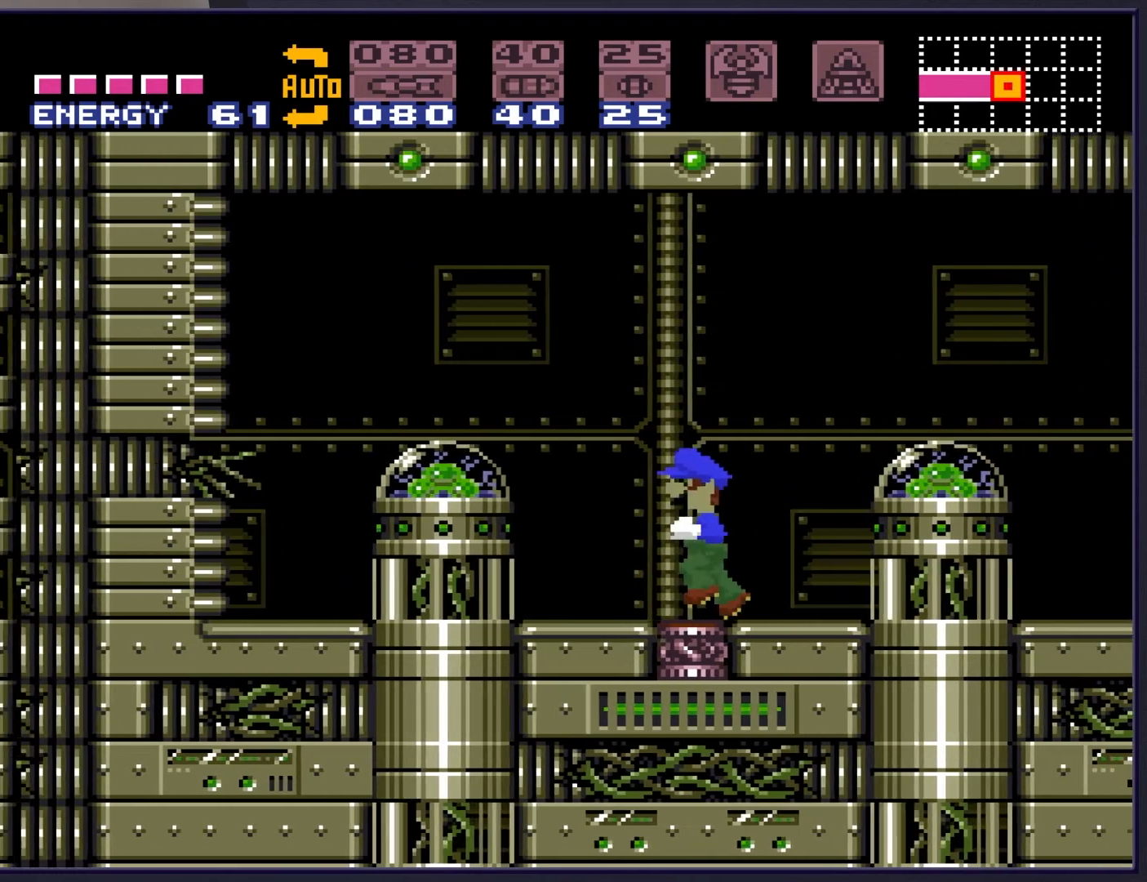
{"buttons": ["A", "B", "DPAD_RIGHT"], "events": [[167, "DPAD_LEFT", "up"], [400, "DPAD_RIGHT", "down"]]}
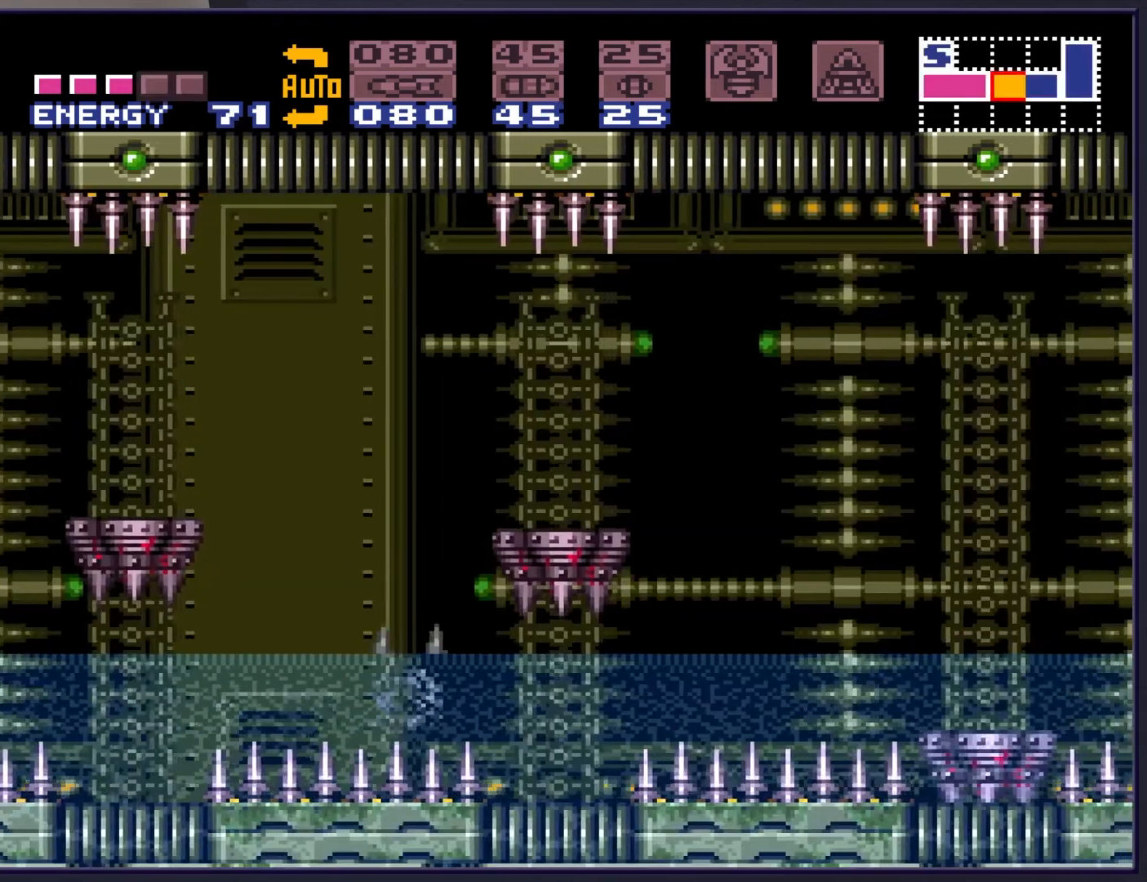
{"buttons": ["B", "DPAD_RIGHT"], "events": [[283, "A", "up"]]}
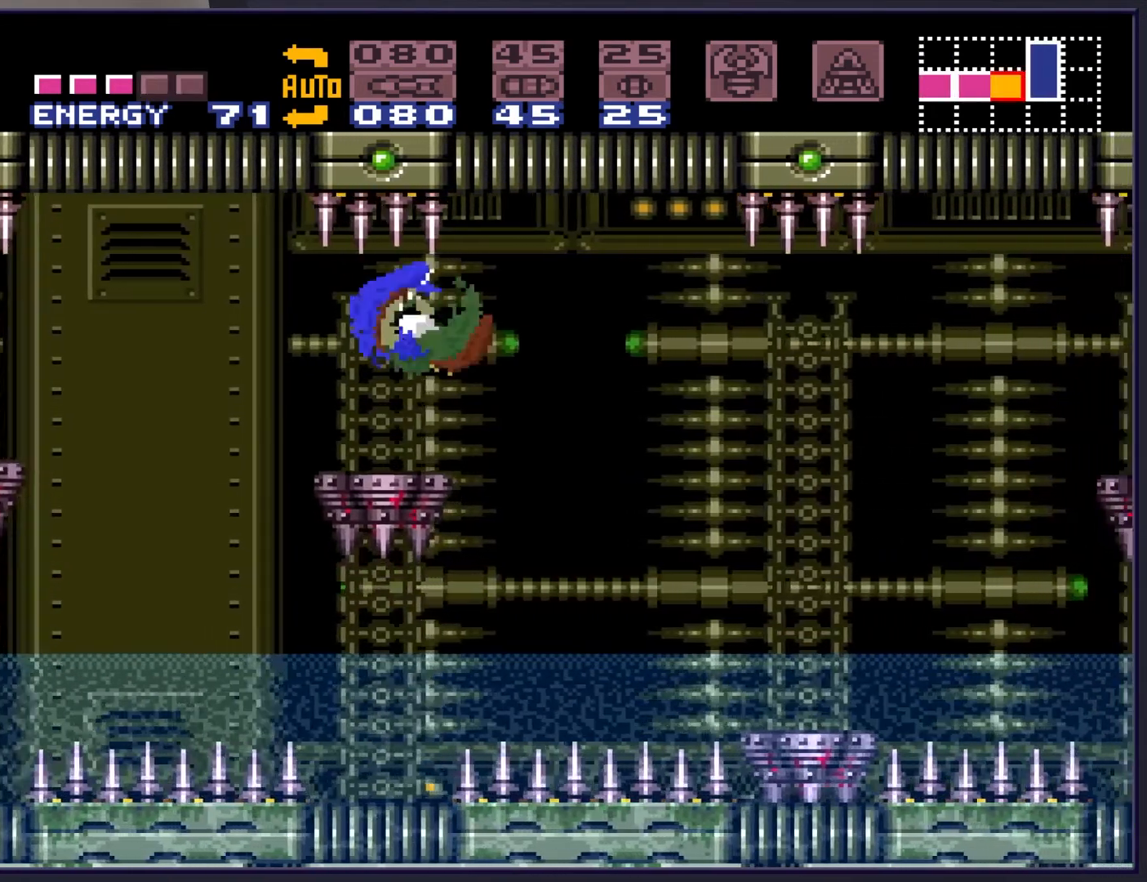
{"buttons": [], "events": [[233, "DPAD_RIGHT", "up"], [317, "B", "up"], [333, "DPAD_LEFT", "down"], [500, "DPAD_LEFT", "up"]]}
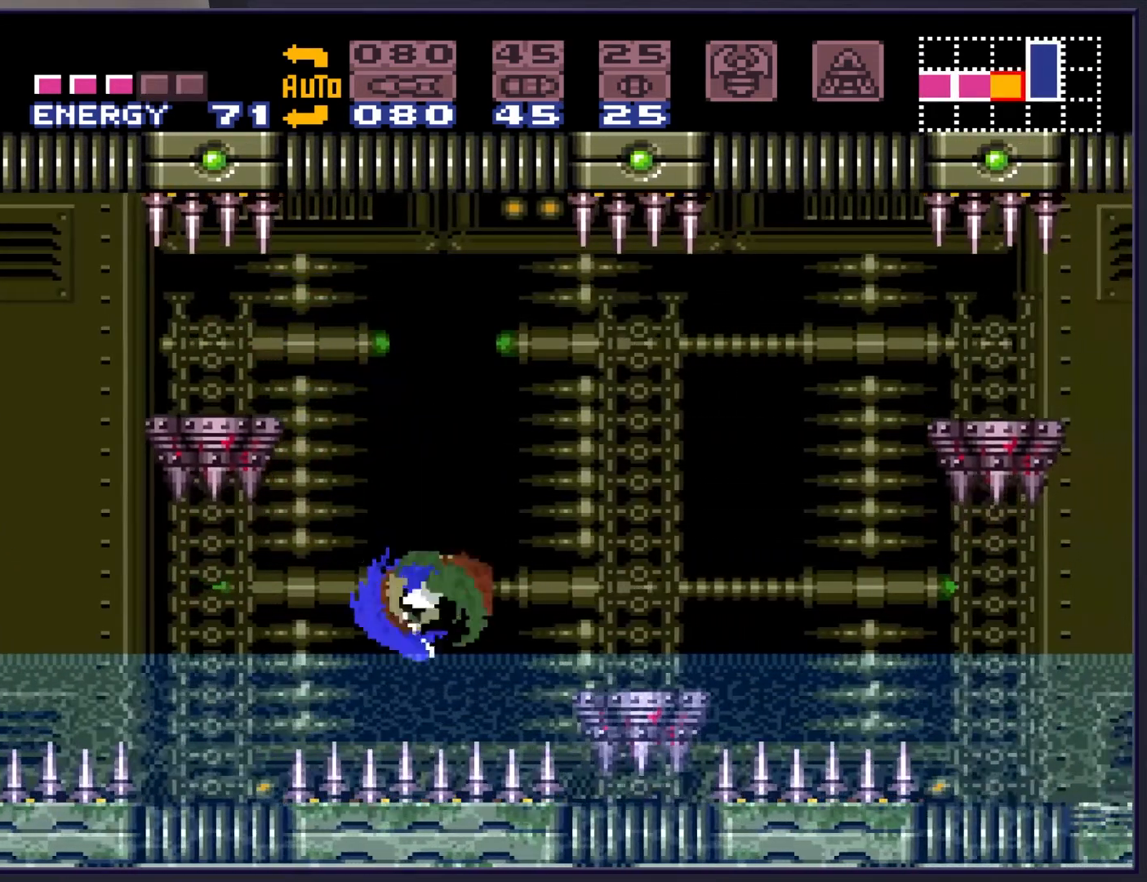
{"buttons": ["A", "DPAD_RIGHT"], "events": [[17, "A", "down"], [117, "DPAD_RIGHT", "down"]]}
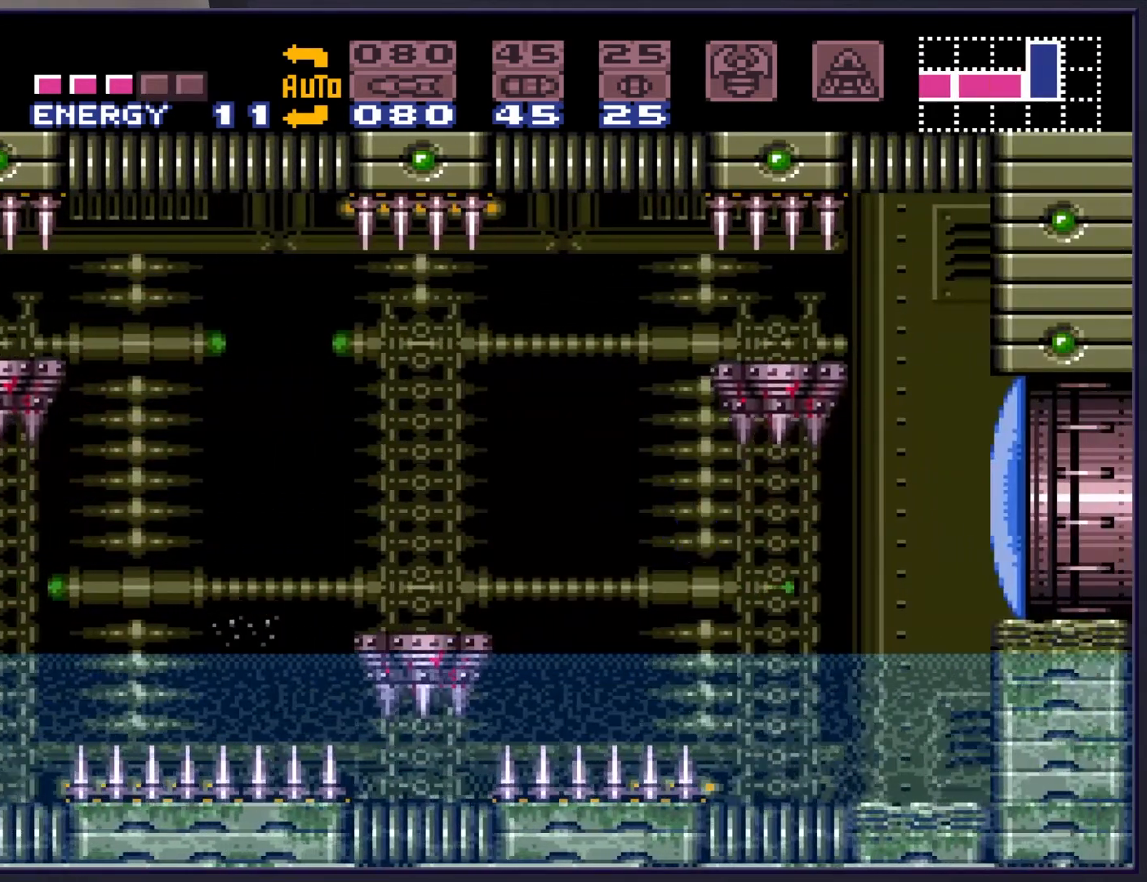
{"buttons": ["A", "DPAD_RIGHT"], "events": [[133, "A", "up"], [433, "A", "down"], [433, "B", "down"], [500, "B", "up"]]}
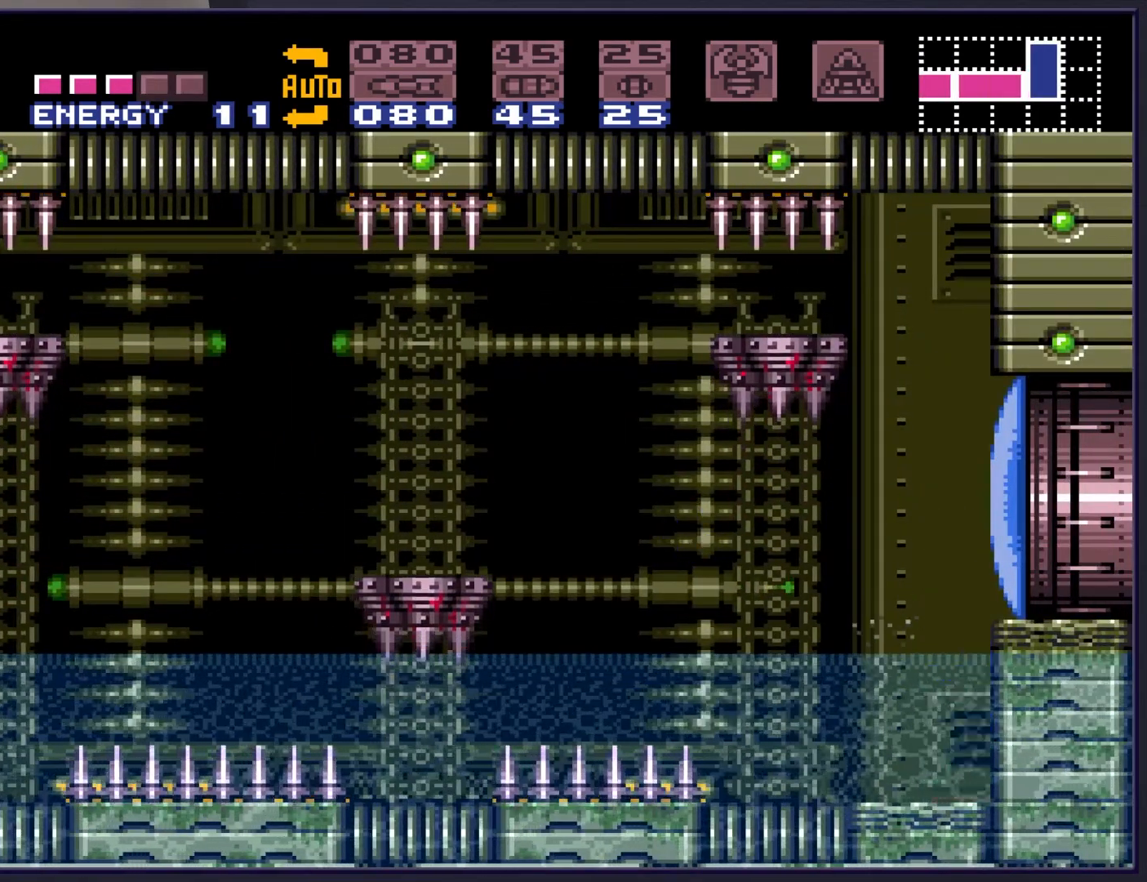
{"buttons": ["B", "DPAD_RIGHT"], "events": [[267, "X", "down"], [300, "A", "up"], [417, "X", "up"], [500, "B", "down"]]}
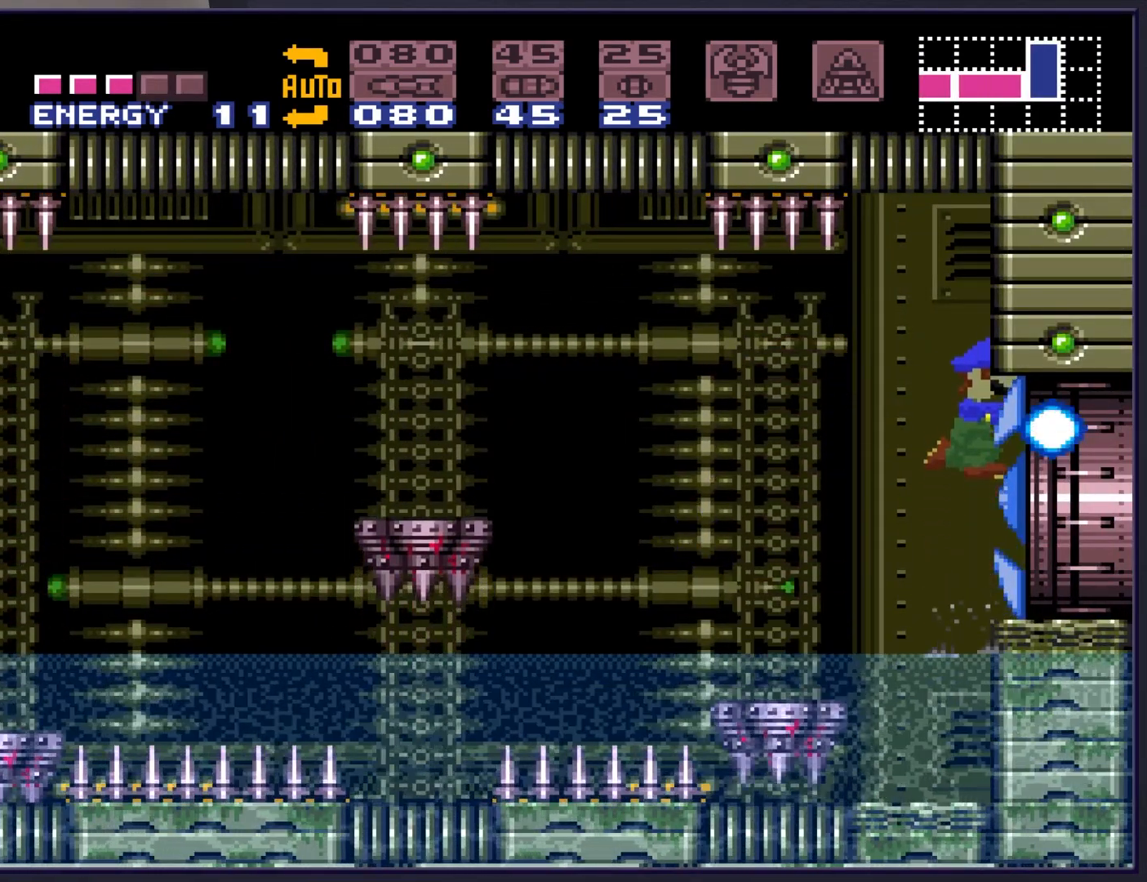
{"buttons": ["B", "DPAD_RIGHT"], "events": []}
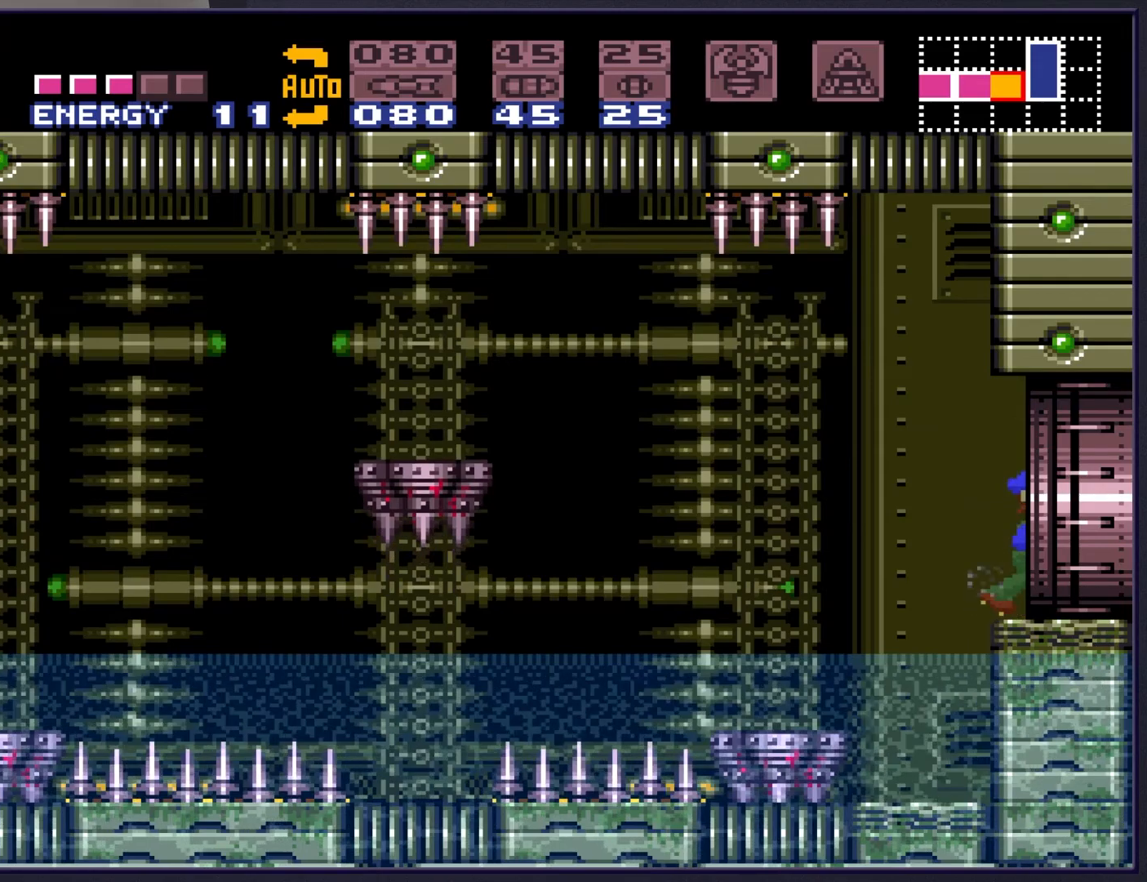
{"buttons": [], "events": [[317, "DPAD_RIGHT", "up"], [483, "B", "up"]]}
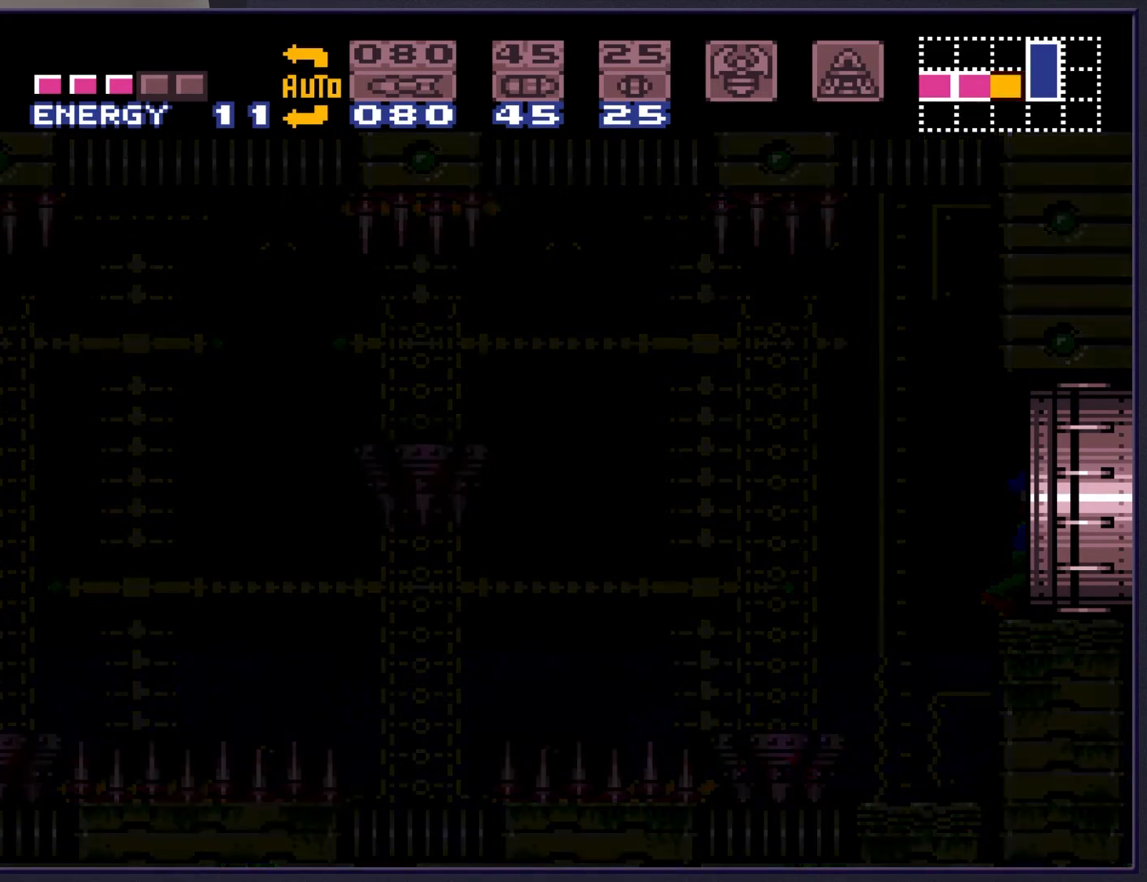
{"buttons": [], "events": []}
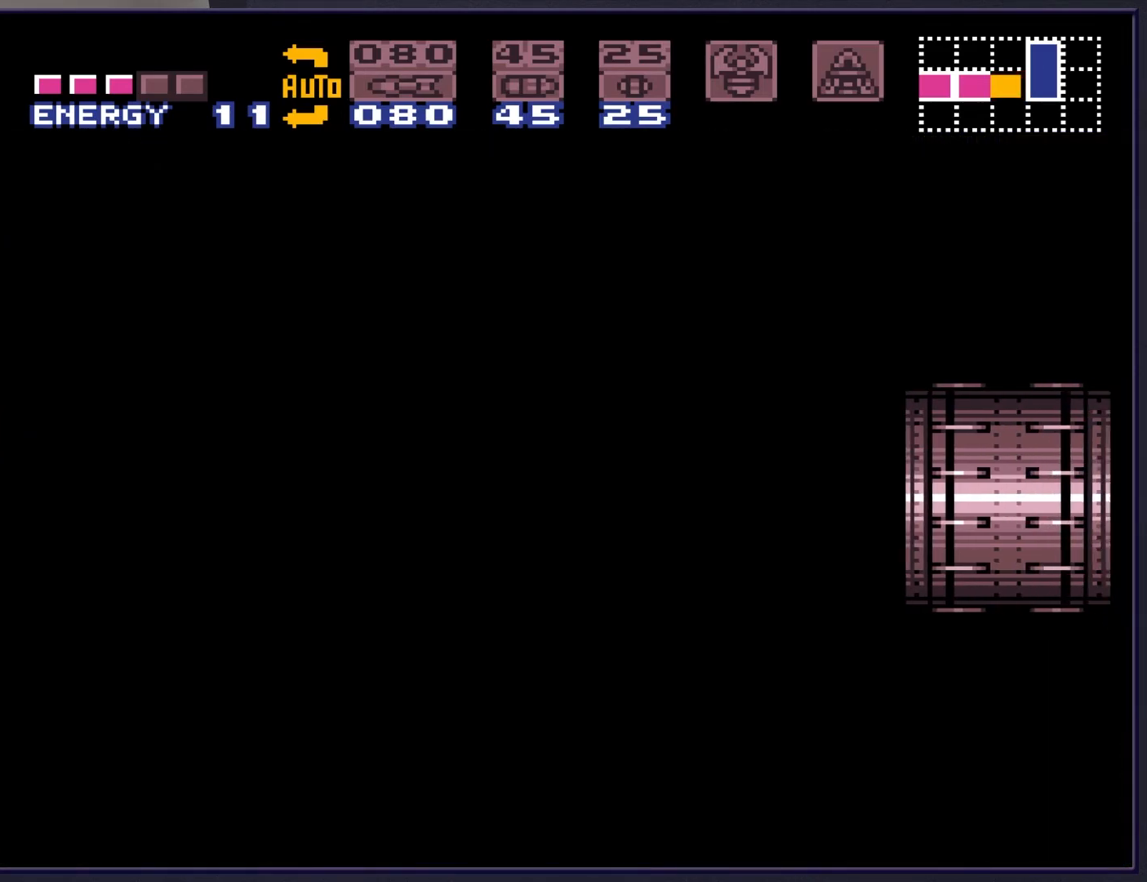
{"buttons": [], "events": []}
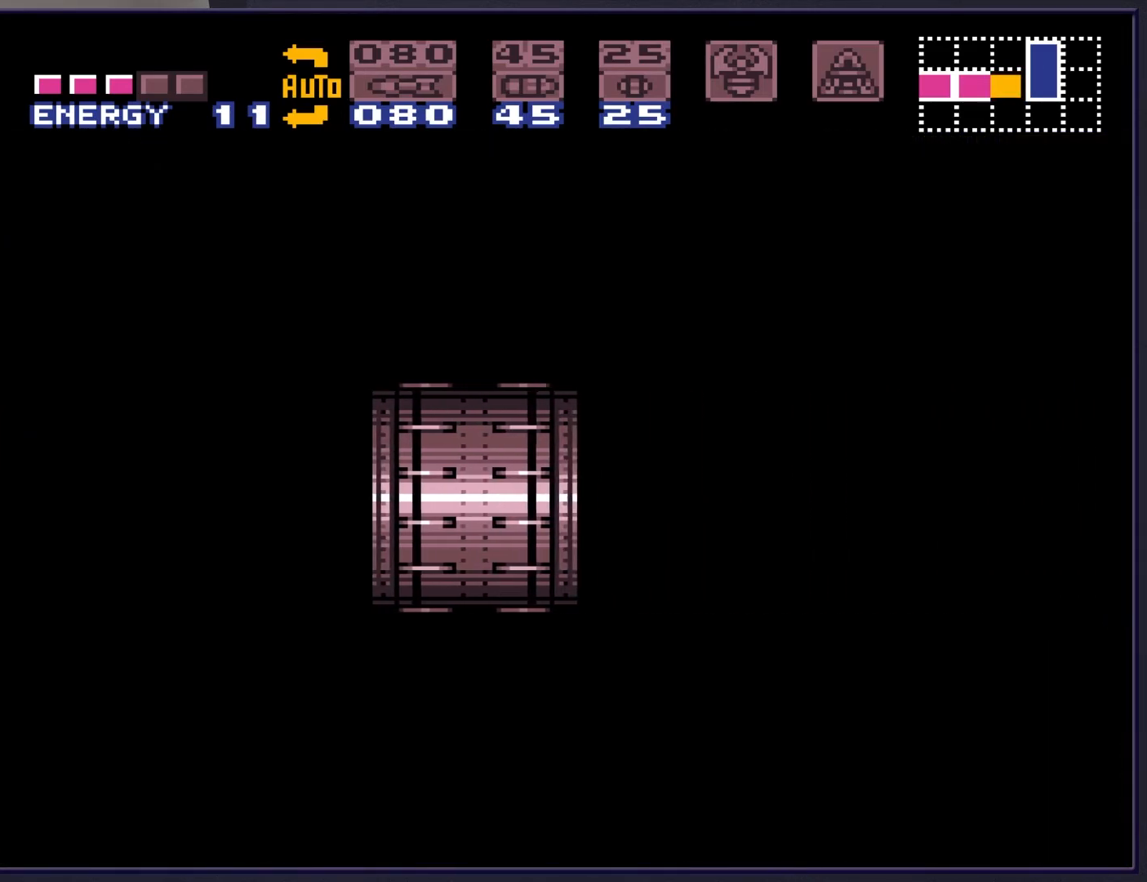
{"buttons": [], "events": []}